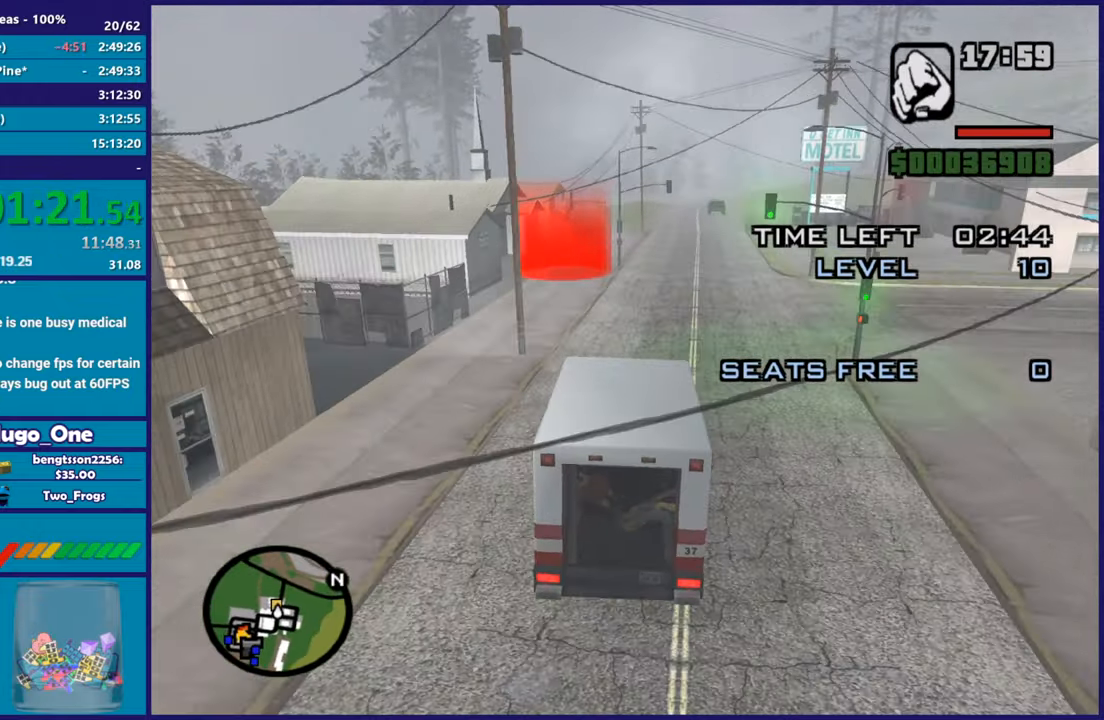
Gameplay with a controller (Xbox layout); each line is a JSON object with the inputs held at the frame after it. "button_events" lists button changes between this image and that frame as [ms after this image, input, new state], when the widget could be followed in between (sticks are given only as held states).
{"buttons": ["L2"], "left_stick": "right", "right_stick": "center", "button_events": [[384, "L2", "down"]]}
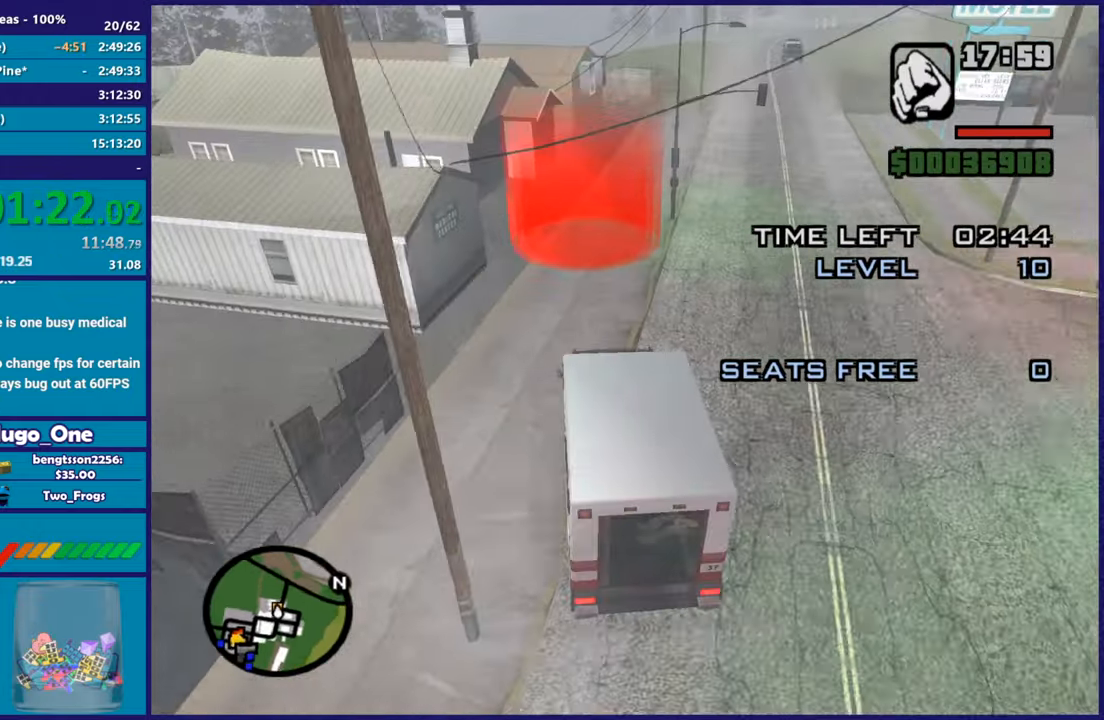
{"buttons": ["A", "L2"], "left_stick": "center", "right_stick": "center", "button_events": [[50, "A", "down"], [251, "L2", "up"], [434, "L2", "down"]]}
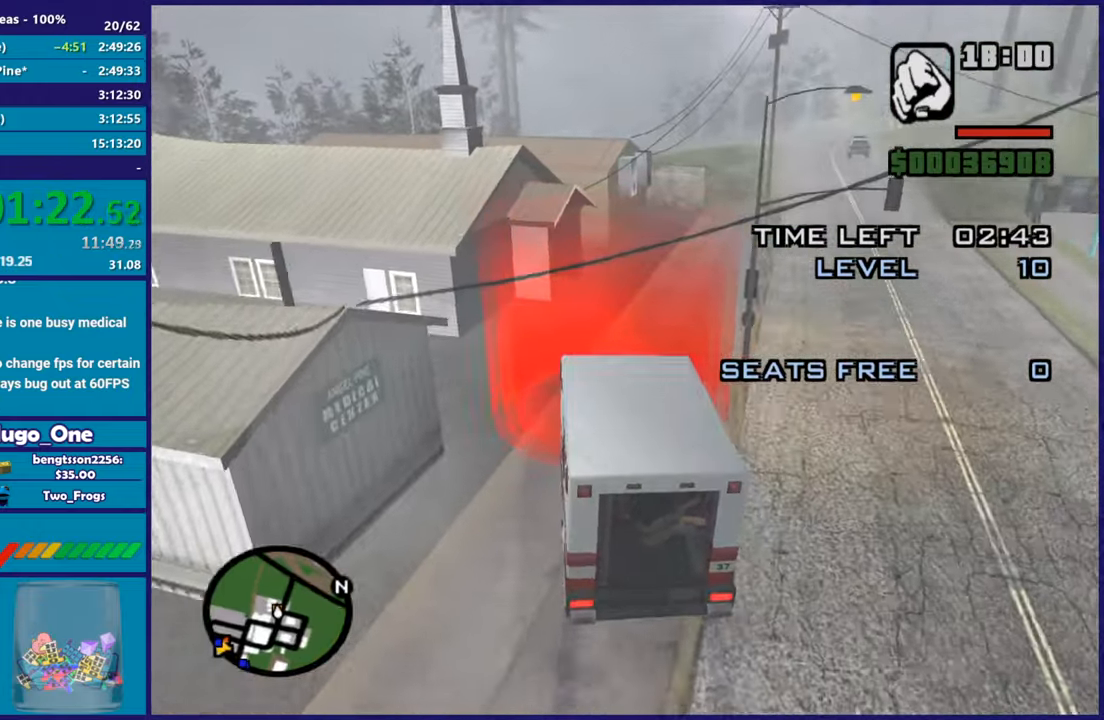
{"buttons": ["L2"], "left_stick": "center", "right_stick": "center", "button_events": [[117, "A", "up"]]}
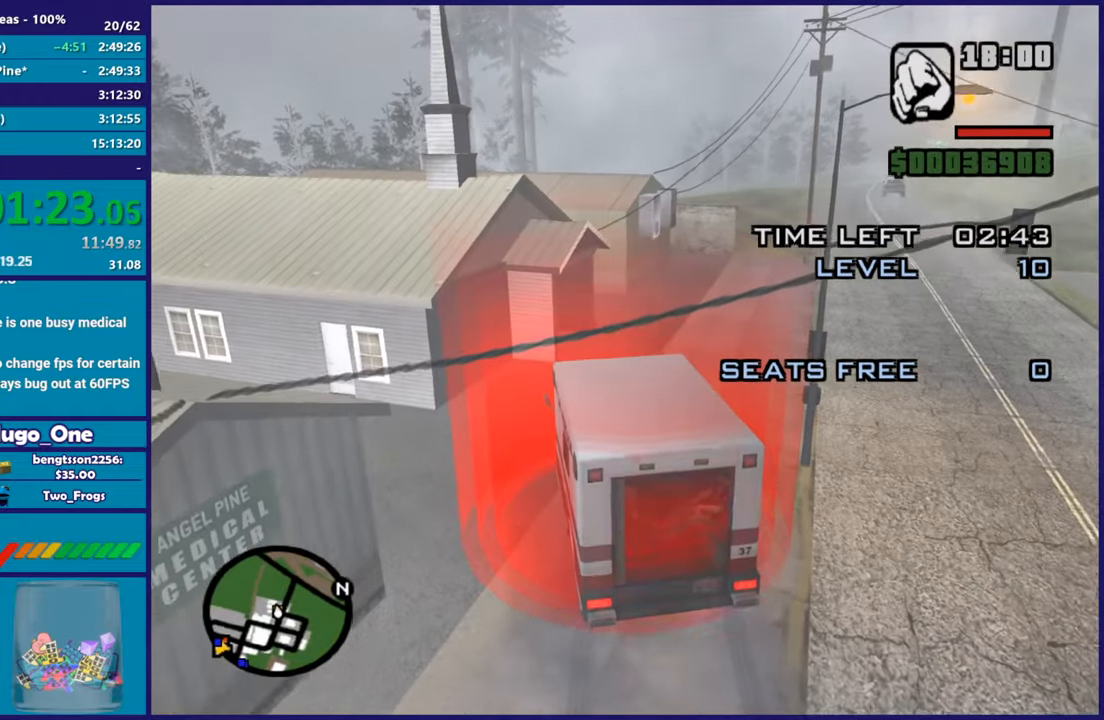
{"buttons": [], "left_stick": "center", "right_stick": "center", "button_events": [[184, "L2", "up"]]}
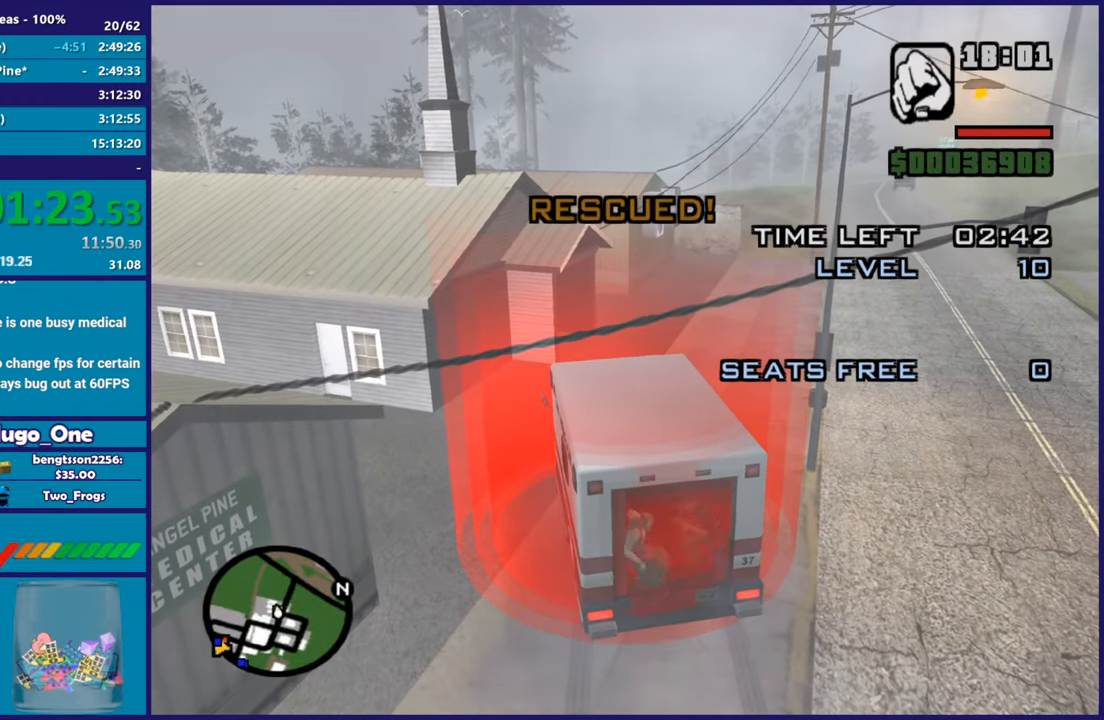
{"buttons": ["R2"], "left_stick": "right", "right_stick": "down-right", "button_events": [[217, "R2", "down"]]}
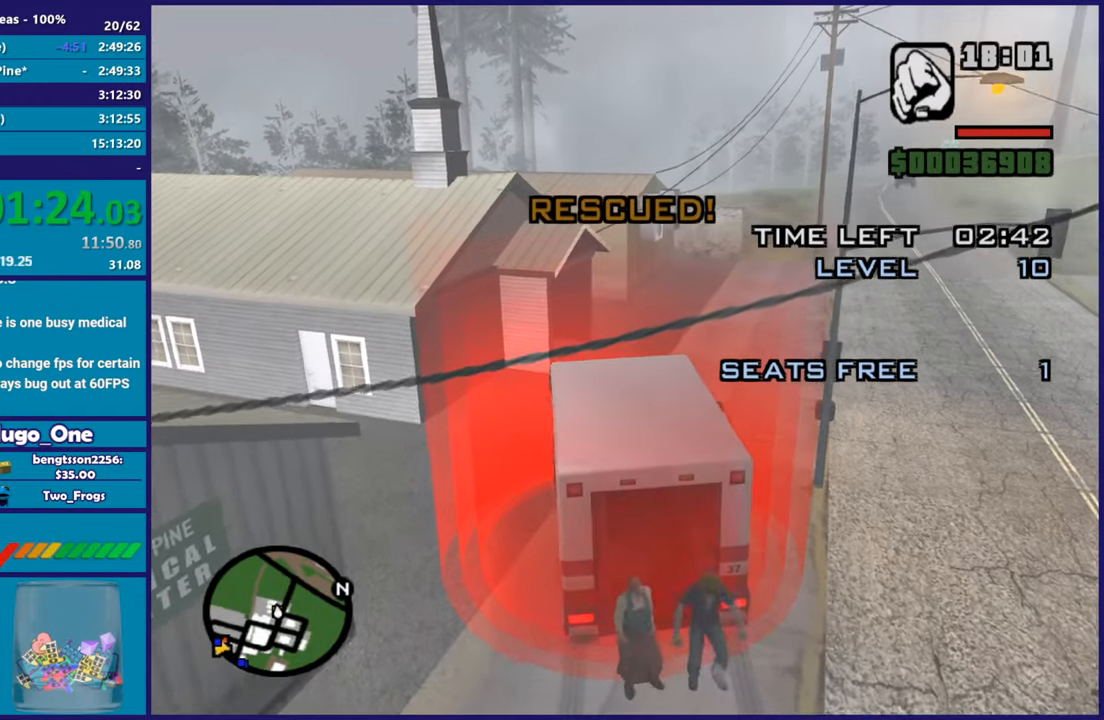
{"buttons": ["R2"], "left_stick": "right", "right_stick": "right", "button_events": []}
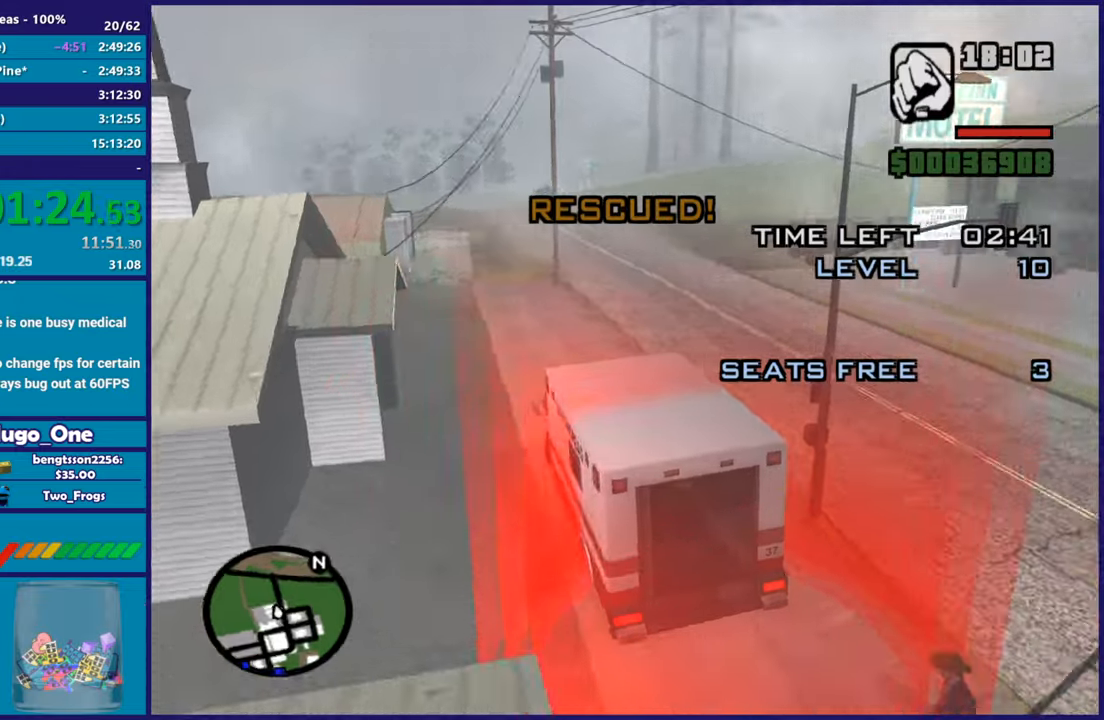
{"buttons": ["R2"], "left_stick": "right", "right_stick": "right", "button_events": []}
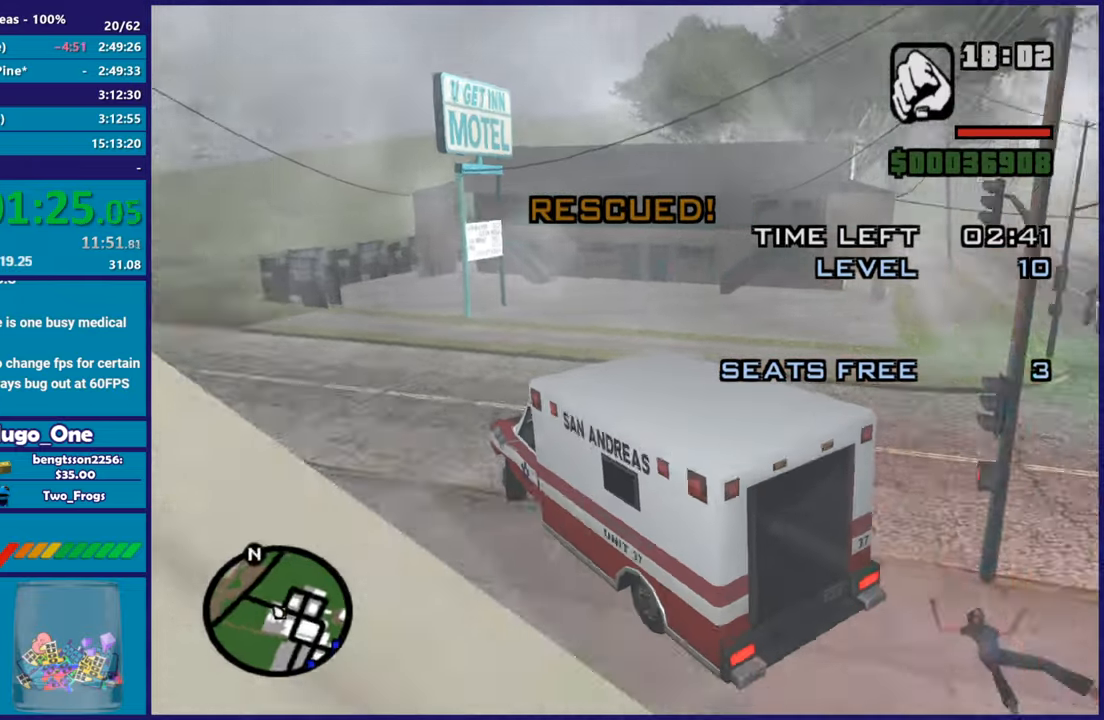
{"buttons": ["R2"], "left_stick": "right", "right_stick": "right", "button_events": [[284, "R2", "up"], [417, "R2", "down"]]}
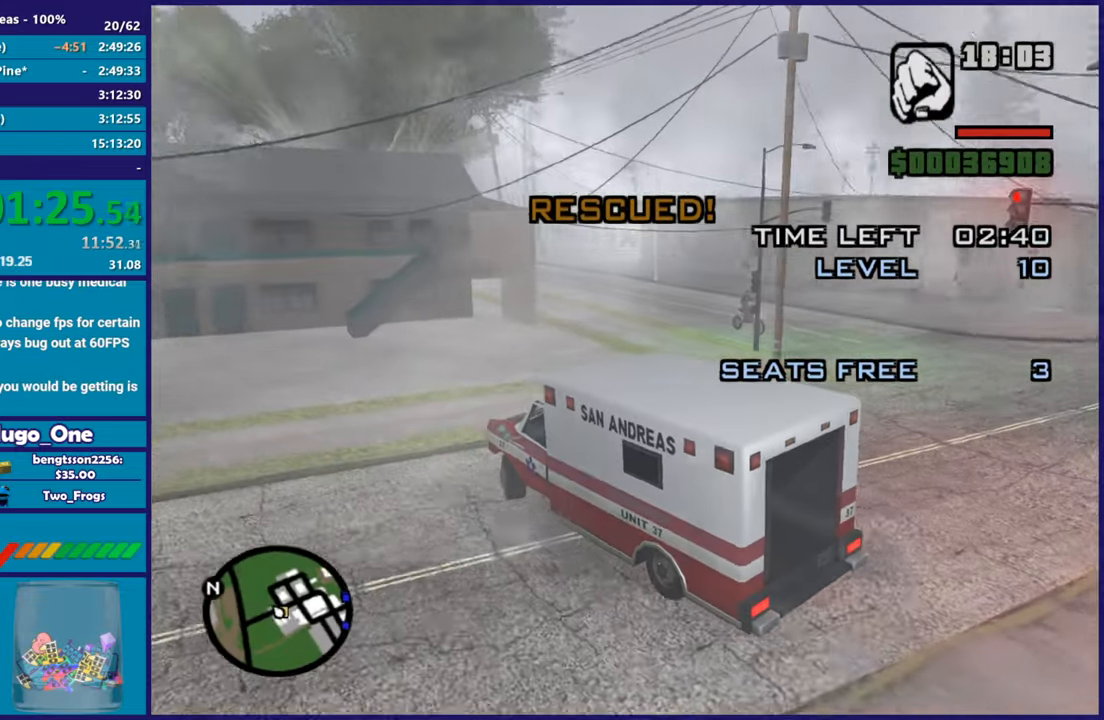
{"buttons": [], "left_stick": "right", "right_stick": "down-right", "button_events": [[434, "R2", "up"]]}
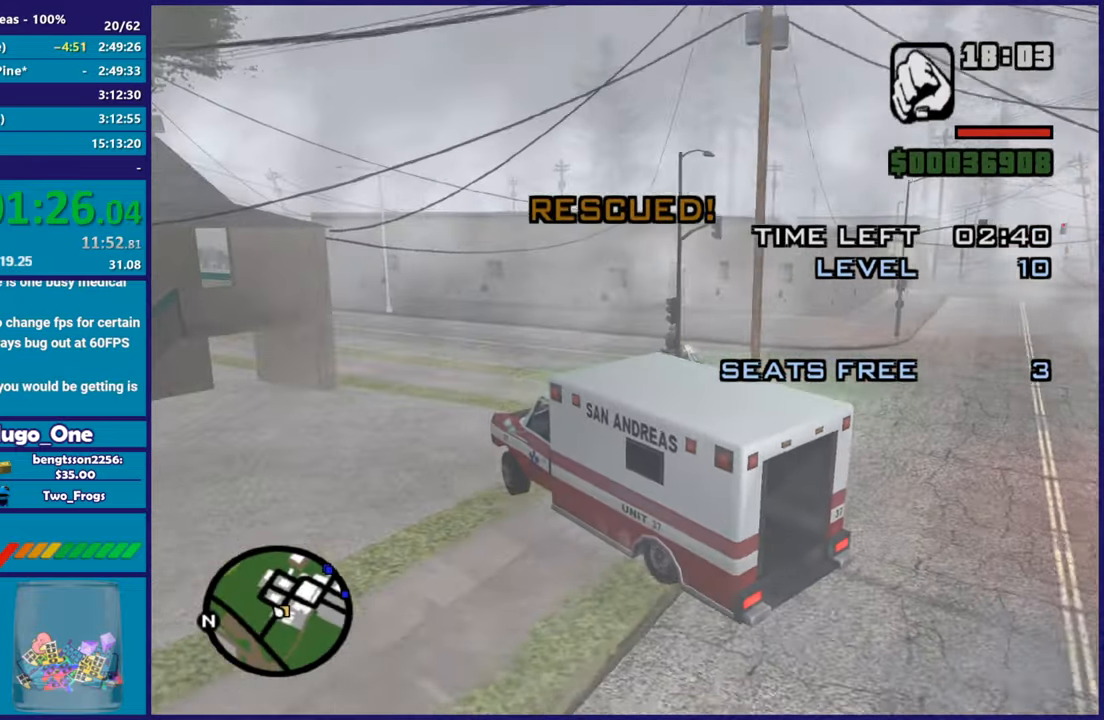
{"buttons": [], "left_stick": "right", "right_stick": "down-right", "button_events": [[84, "R2", "down"], [267, "R2", "up"]]}
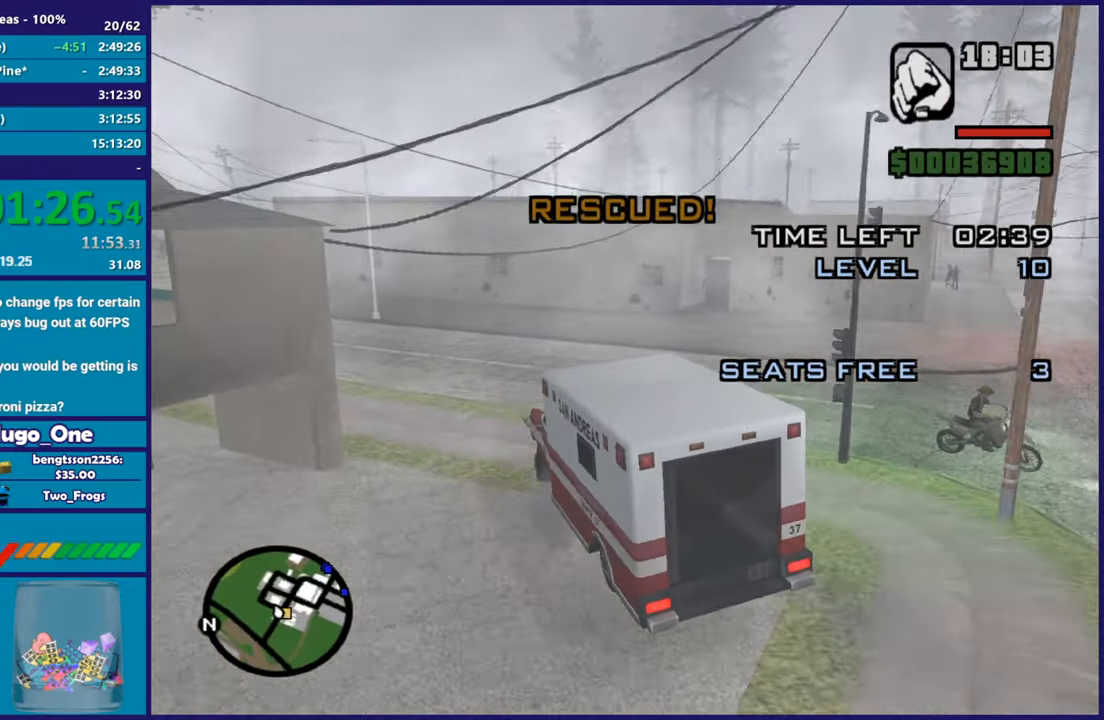
{"buttons": ["R2"], "left_stick": "right", "right_stick": "down-right", "button_events": [[167, "R2", "down"]]}
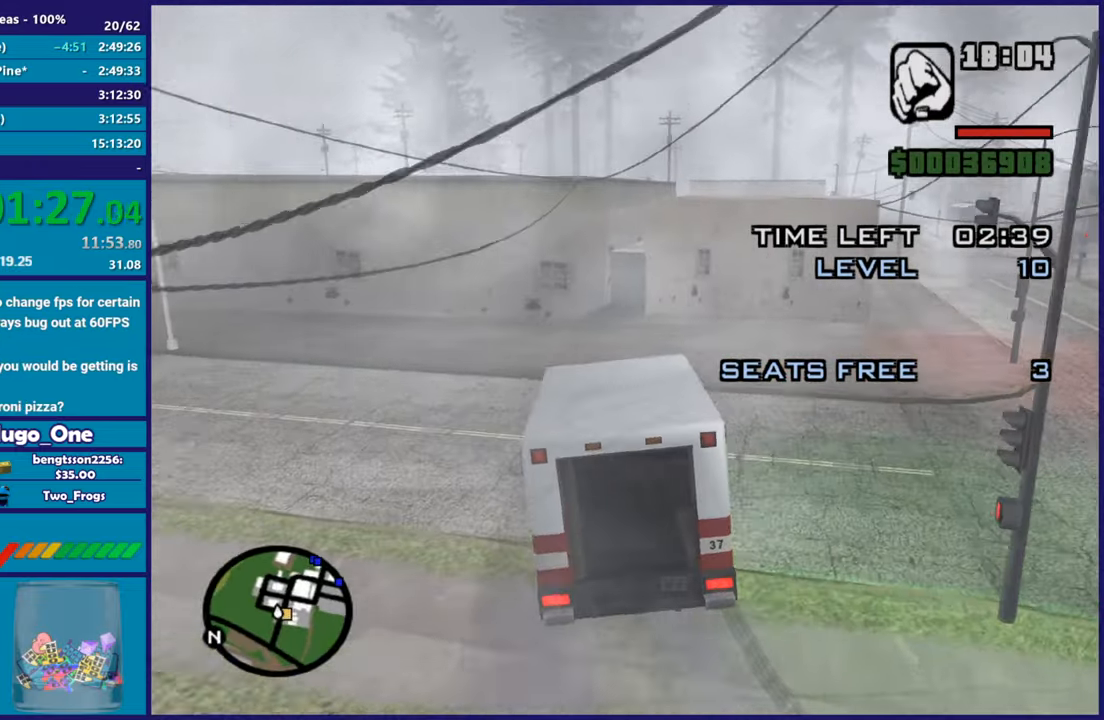
{"buttons": ["R2"], "left_stick": "right", "right_stick": "right", "button_events": [[334, "R2", "up"], [401, "R2", "down"]]}
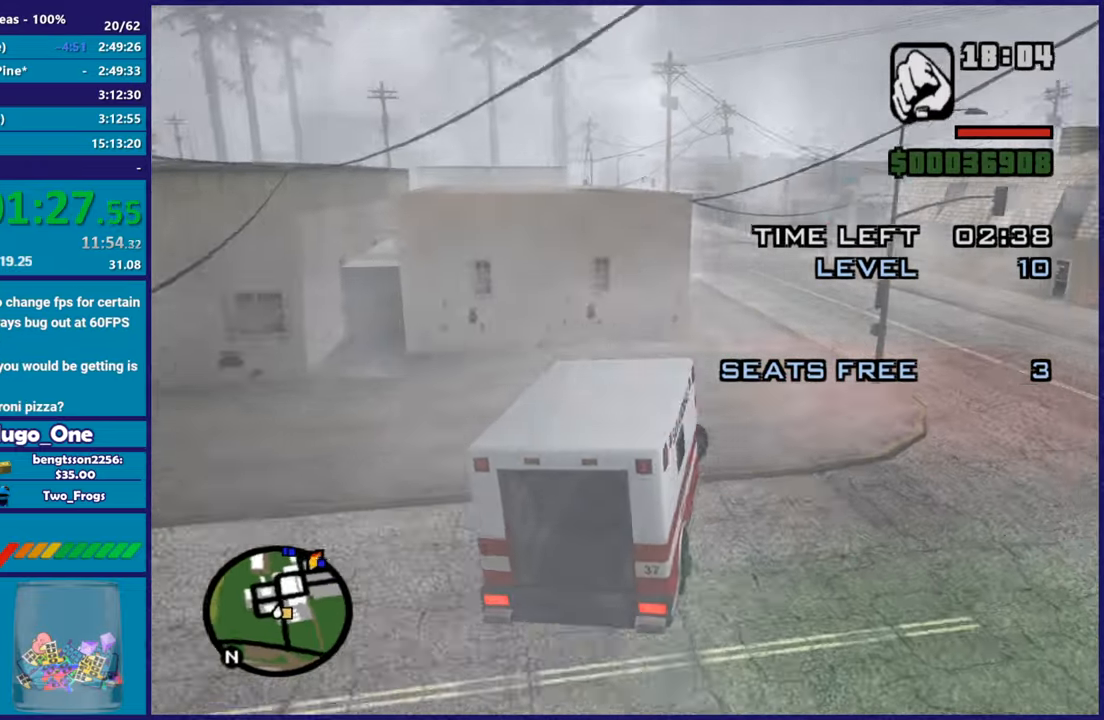
{"buttons": ["R2"], "left_stick": "up-left", "right_stick": "right"}
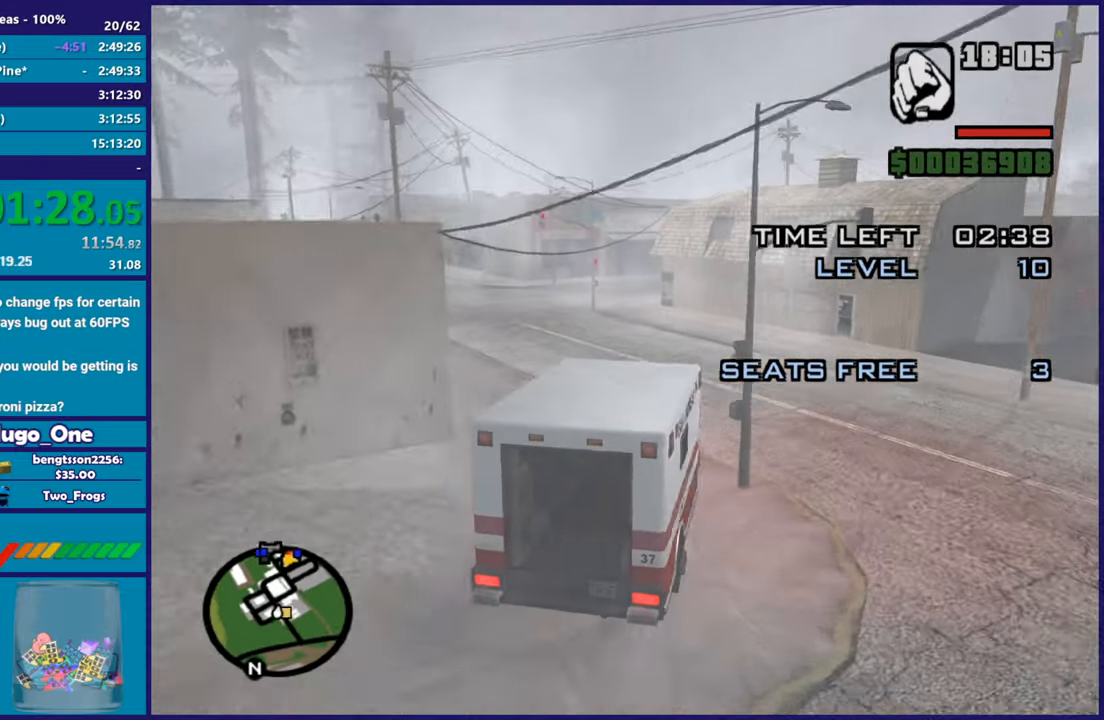
{"buttons": ["R2"], "left_stick": "left", "right_stick": "down"}
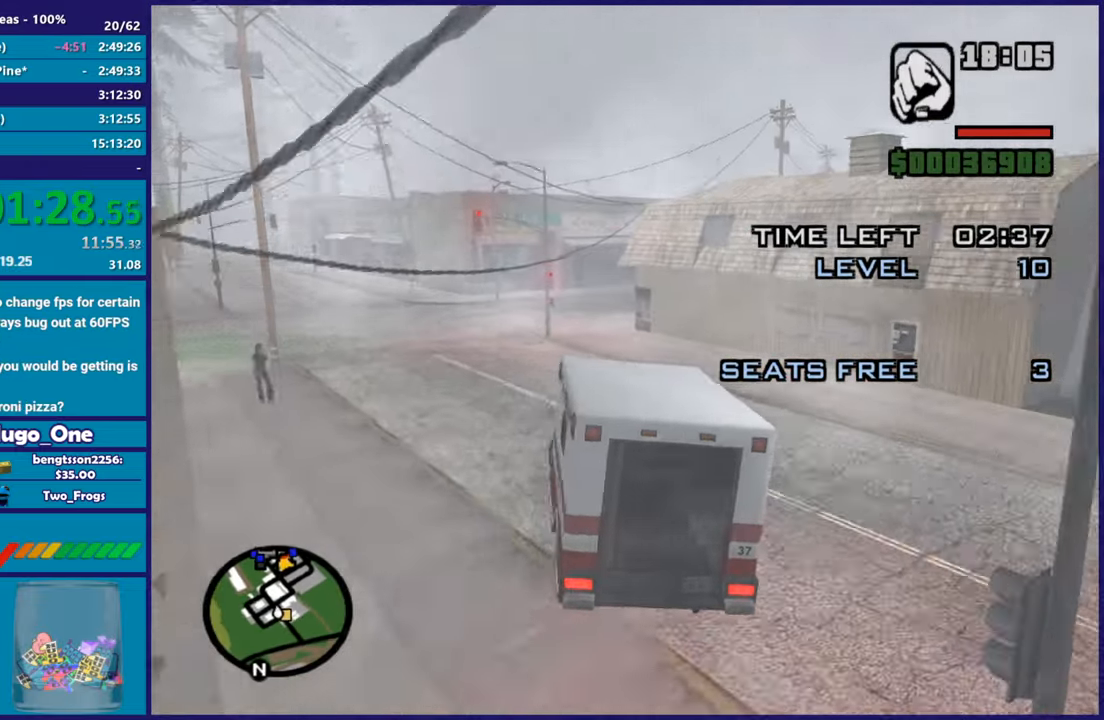
{"buttons": ["R2"], "left_stick": "up-left", "right_stick": "center", "button_events": []}
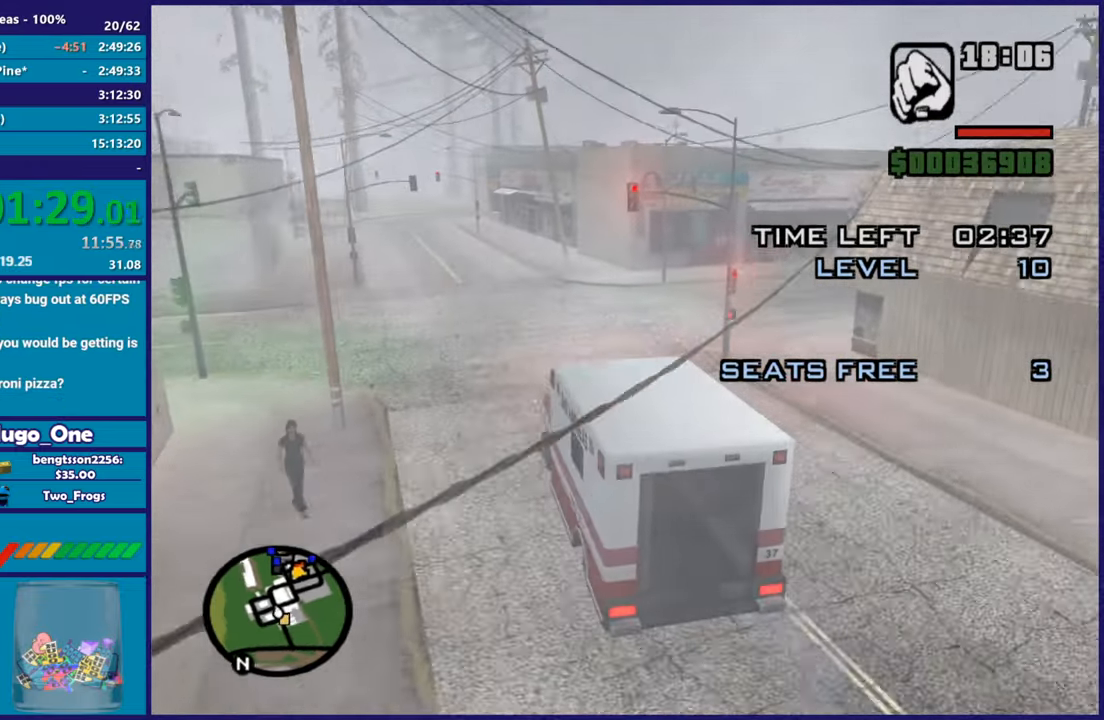
{"buttons": ["R2"], "left_stick": "center", "right_stick": "center", "button_events": []}
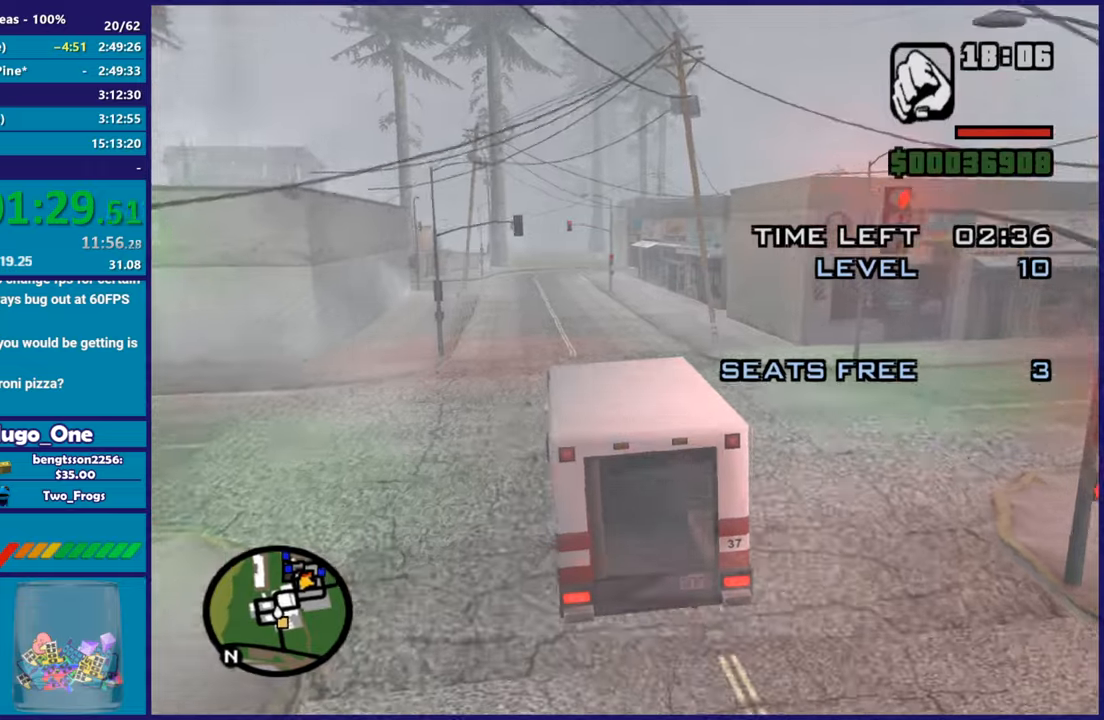
{"buttons": ["R2"], "left_stick": "up-left", "right_stick": "center", "button_events": []}
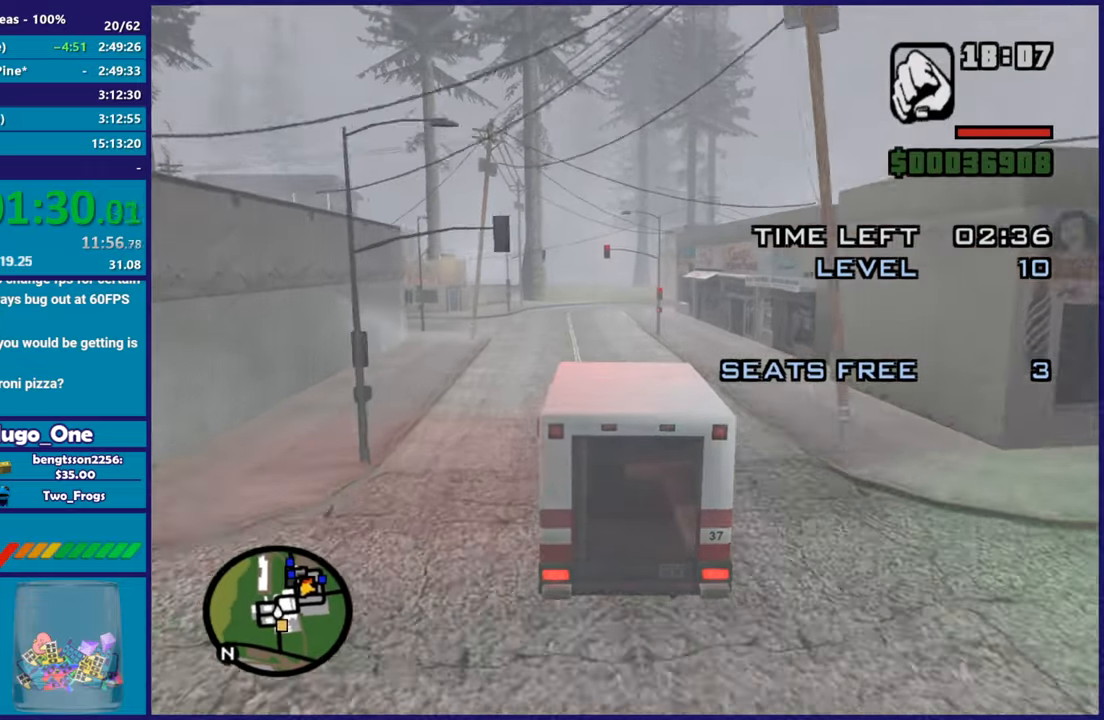
{"buttons": ["R2"], "left_stick": "center", "right_stick": "center"}
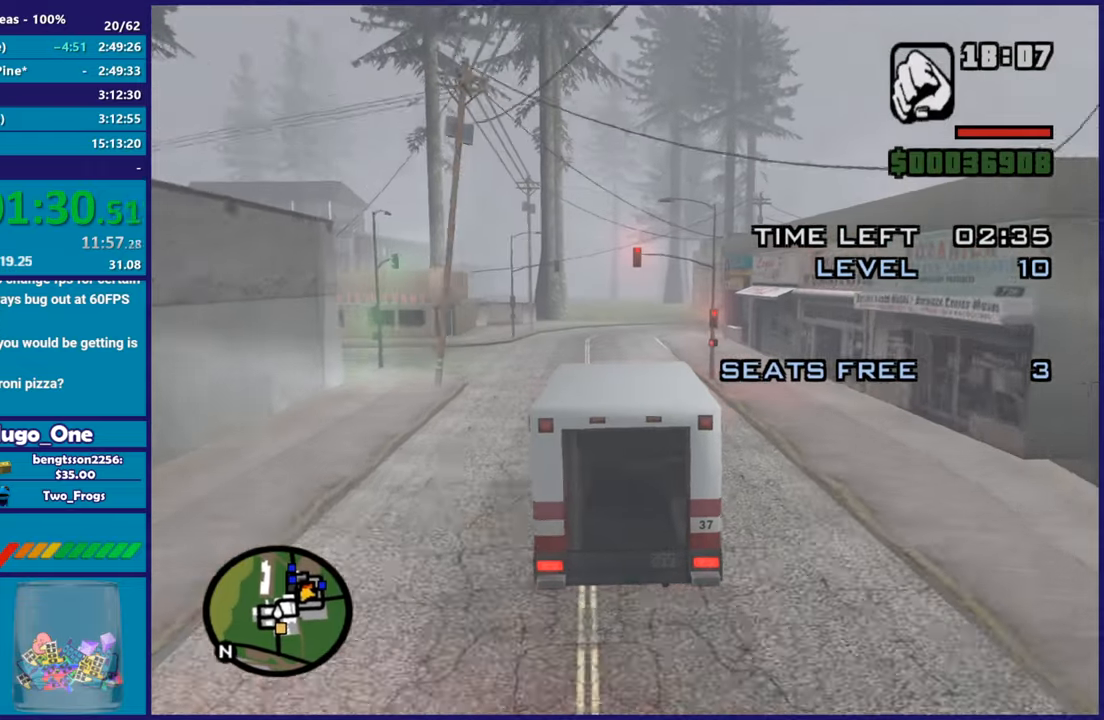
{"buttons": ["R2"], "left_stick": "center", "right_stick": "center"}
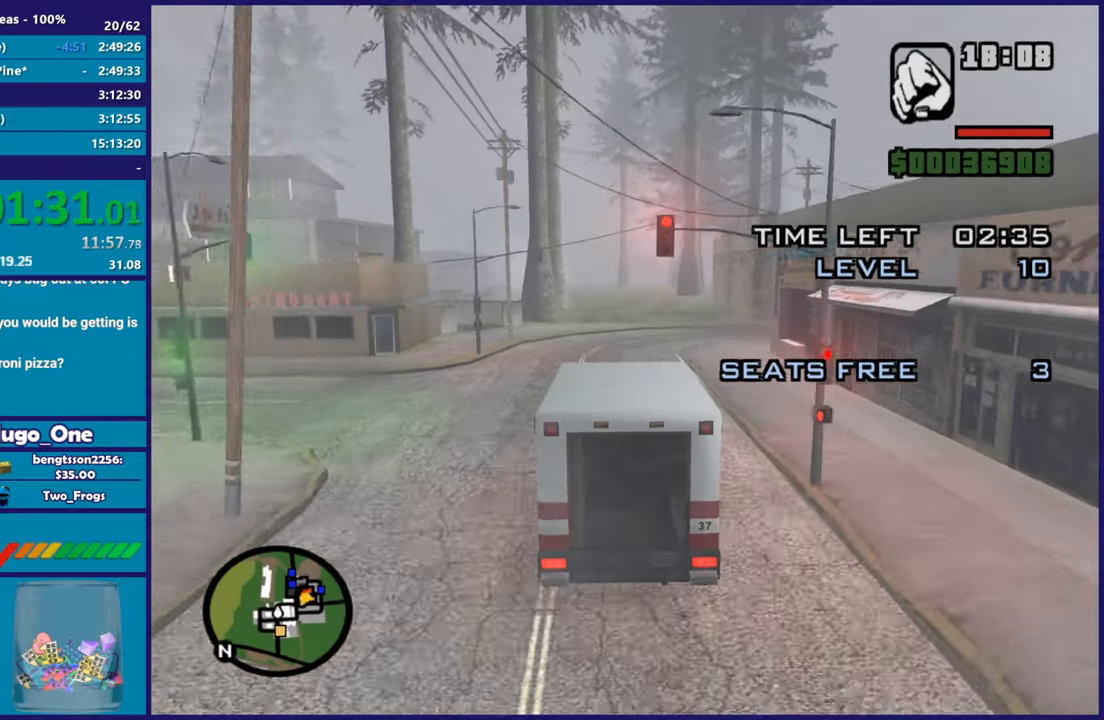
{"buttons": ["R2"], "left_stick": "center", "right_stick": "down", "button_events": []}
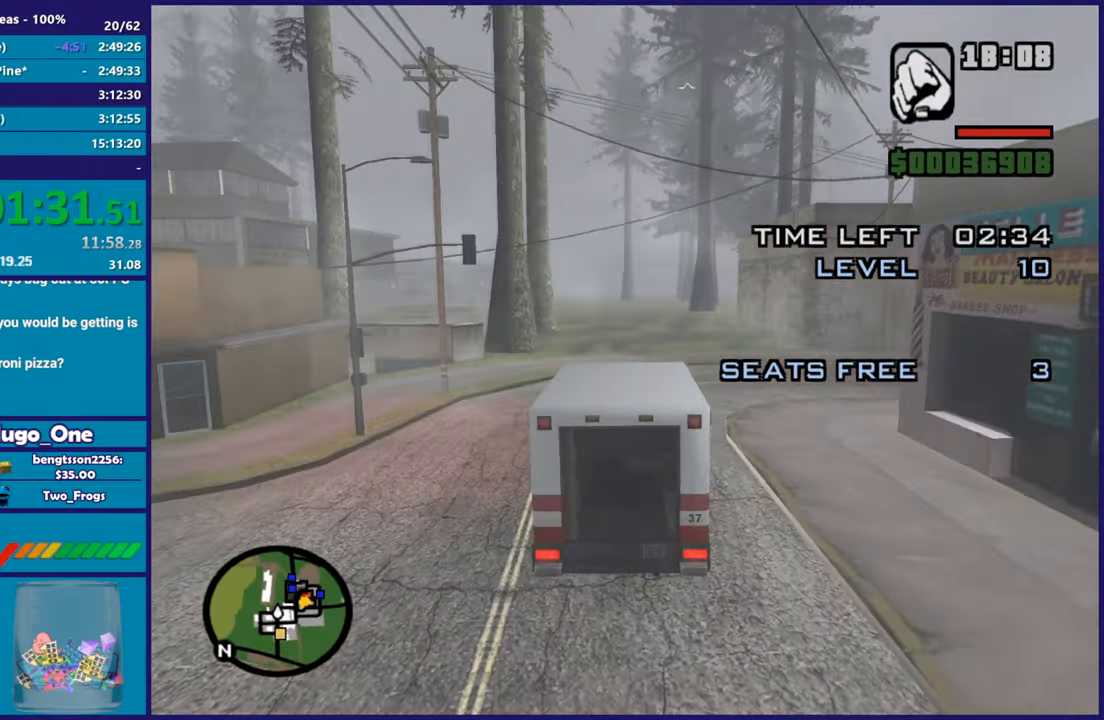
{"buttons": ["R2"], "left_stick": "center", "right_stick": "center", "button_events": []}
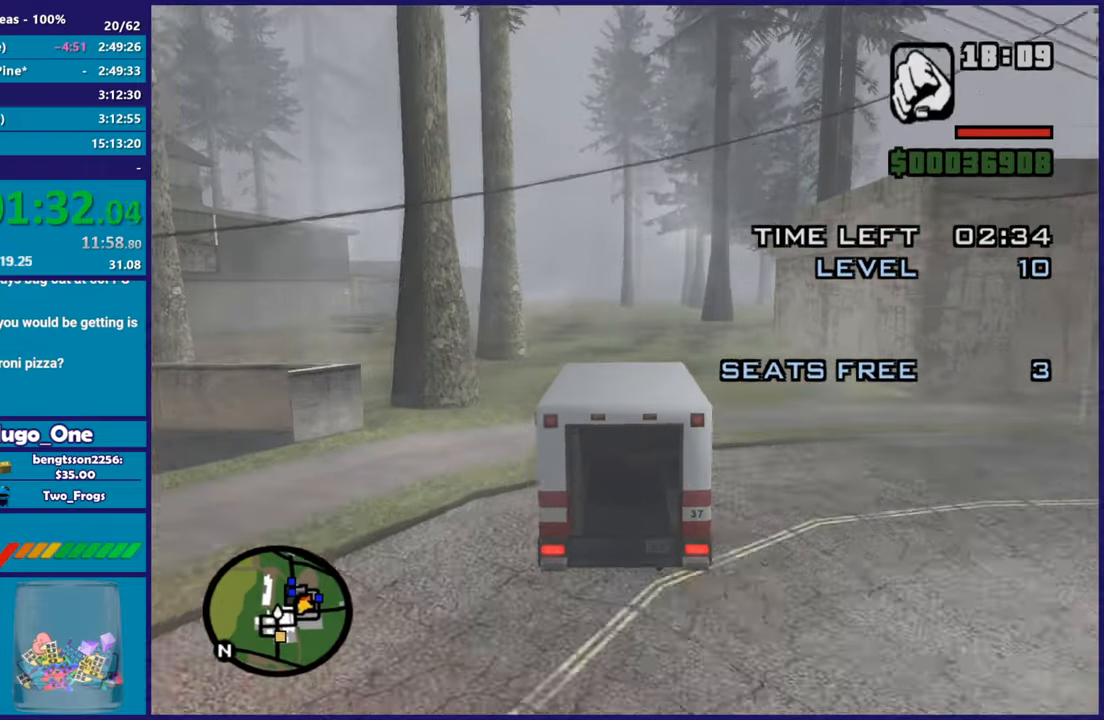
{"buttons": ["R2"], "left_stick": "center", "right_stick": "down-right", "button_events": []}
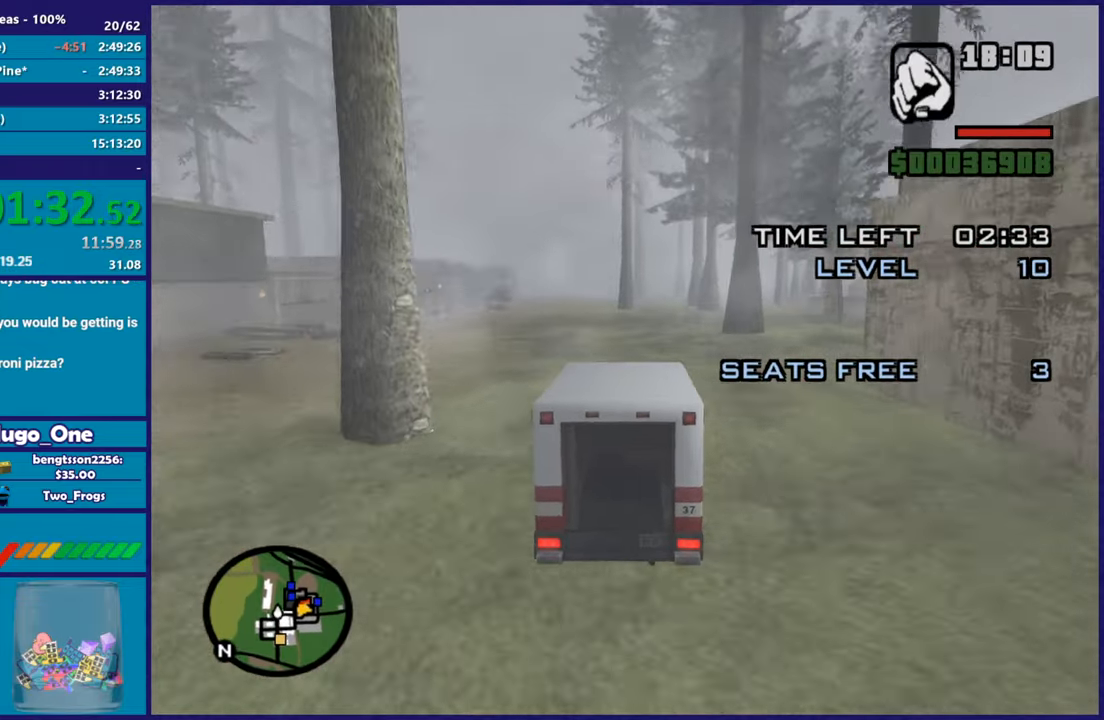
{"buttons": ["R2"], "left_stick": "center", "right_stick": "down-right", "button_events": []}
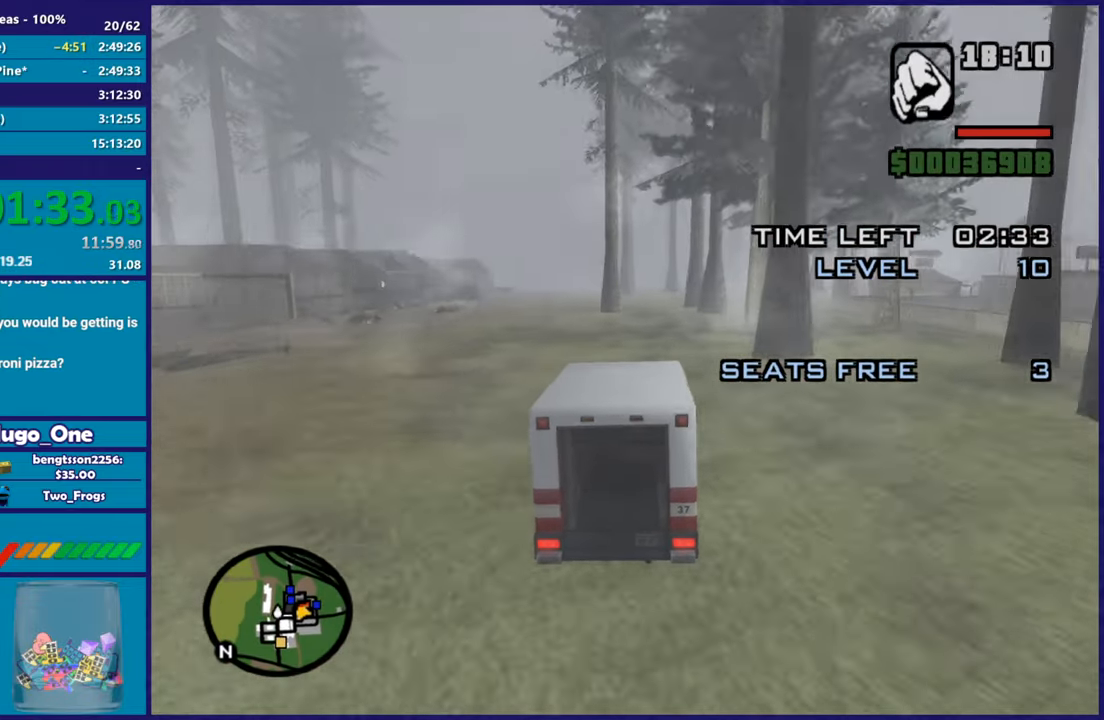
{"buttons": ["R2"], "left_stick": "up-left", "right_stick": "down-right", "button_events": []}
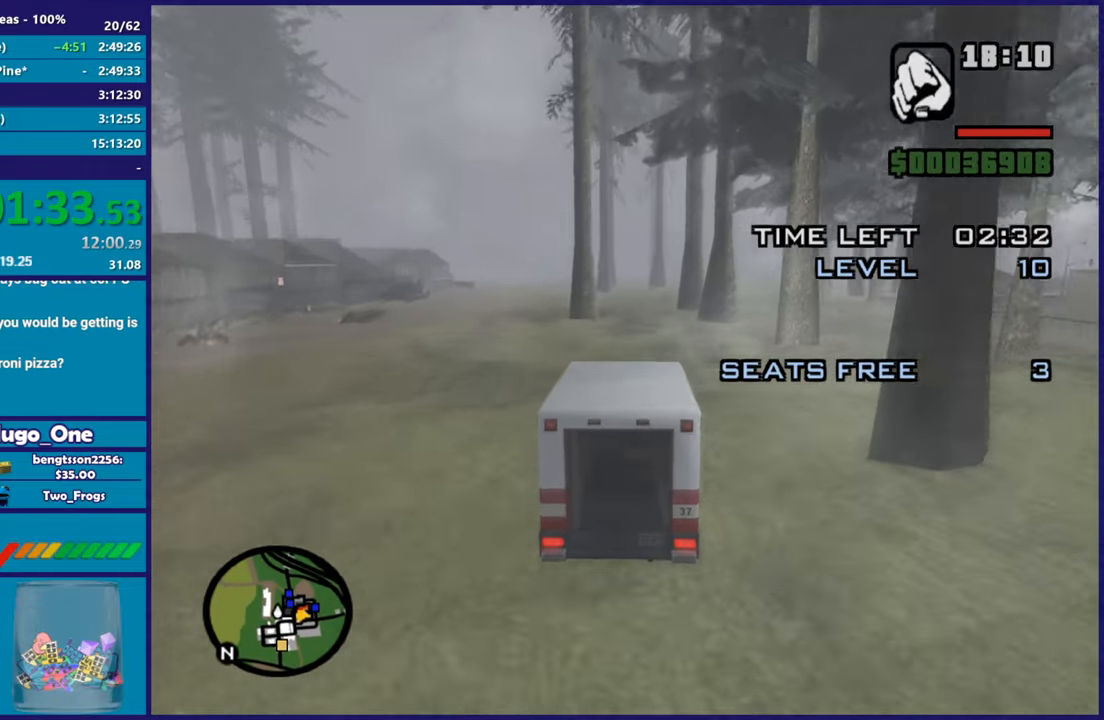
{"buttons": [], "left_stick": "center", "right_stick": "down-right", "button_events": [[367, "R2", "up"]]}
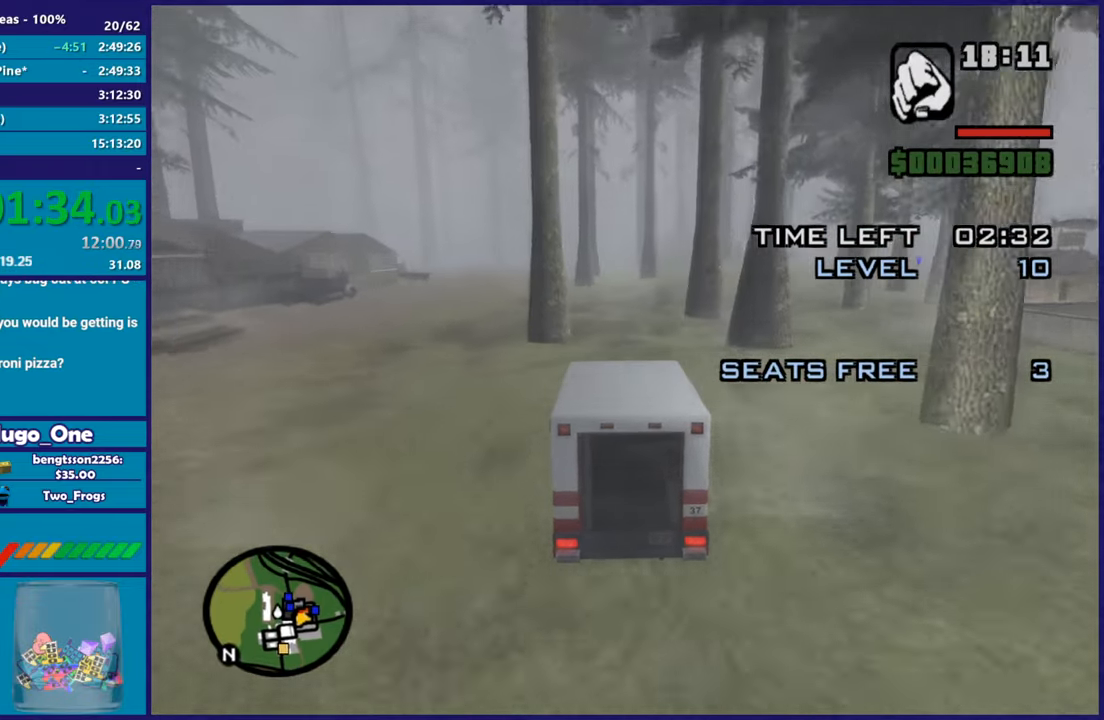
{"buttons": ["R2"], "left_stick": "right", "right_stick": "down-right", "button_events": [[400, "R2", "down"]]}